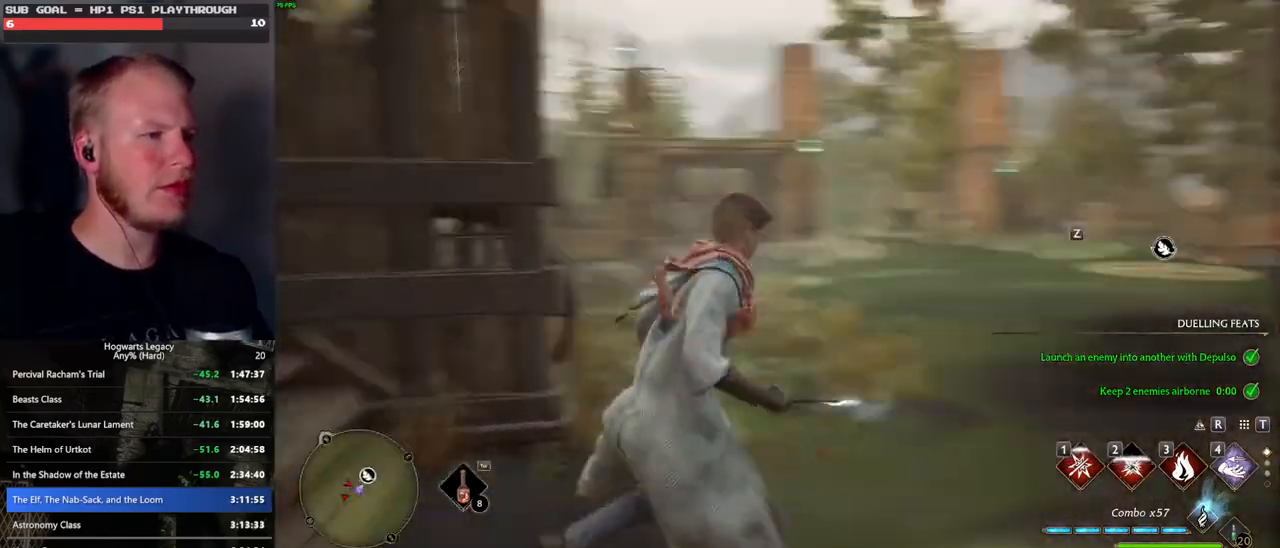
Gameplay with keyboard and mouse; each line is a JSON object with the keys and mouse buttons held at the frame after it. "events" lists presses ("down") and releases ("up") of ".", "/", "0", "1", "2", "3", "4", "5", "6", "7", "8", "9", "a", "alt_l", "alt_r", "b", "backslash", "backspace", "c", "caps_lock", "comma", "ctrl_l", "ctrl_r", "d", "e", "equals", "escape", "f", "f1", "f10", "f11", "f12", "f2", "f3", "f4", "f5", "f6", "f7", "f8", "f9", "g", "h", "i", "j", "k", "l", "lbracket", "m", "minus", "n", "o", "p", "q", "quote", "r", "rbracket", "return", "s", "semicolon", "shift_l", "shift_r", "space", "super_l", "super_r", "t", "tab", "tilde", "u", "v", "w", "x", "y", "z", "mouse_left", "mouse_wheel", "mouse_right", "mouse_mb4" and "mouse_mb5" between this image and that frame as [ms after this image, input, new state], when the widget could be followed in between. "mouse_left", "mouse_wheel", "mouse_right", "mouse_mb4", "mouse_mb5" = the "left", "wheel", "right", "mb4", "mb5" buttons of the "mouse" list. No other keys are recorded. "wheel" means that the mouse wheel is clicked or scrolled. Mouse movement is not recorded.
{"keys": ["d", "w"], "mouse": [], "events": [[133, "space", "down"], [483, "space", "up"]]}
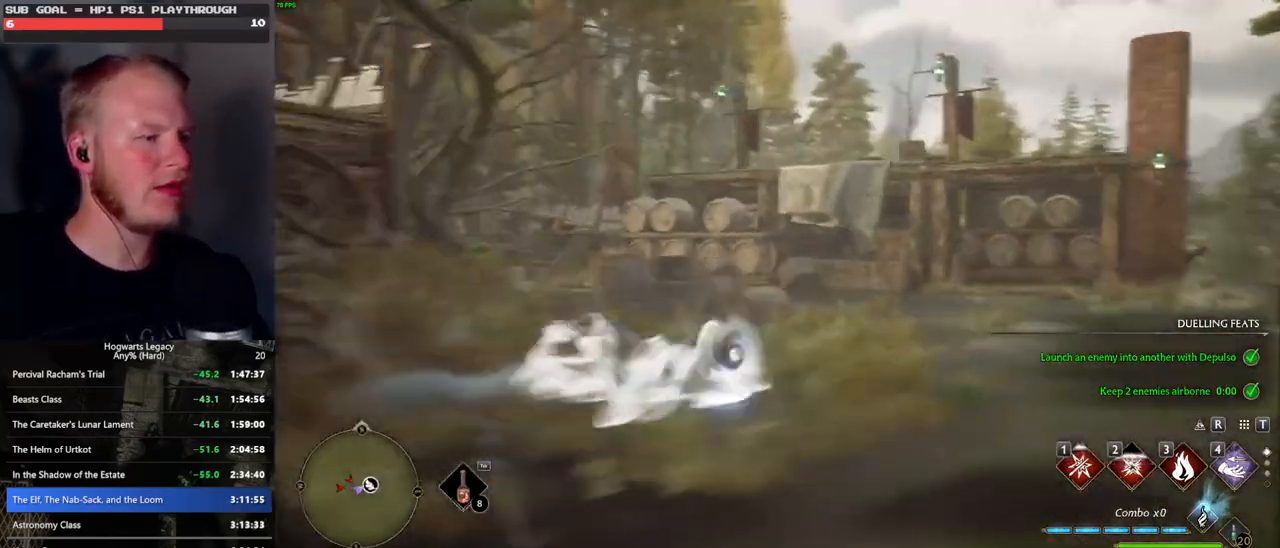
{"keys": ["d", "w"], "mouse": [], "events": []}
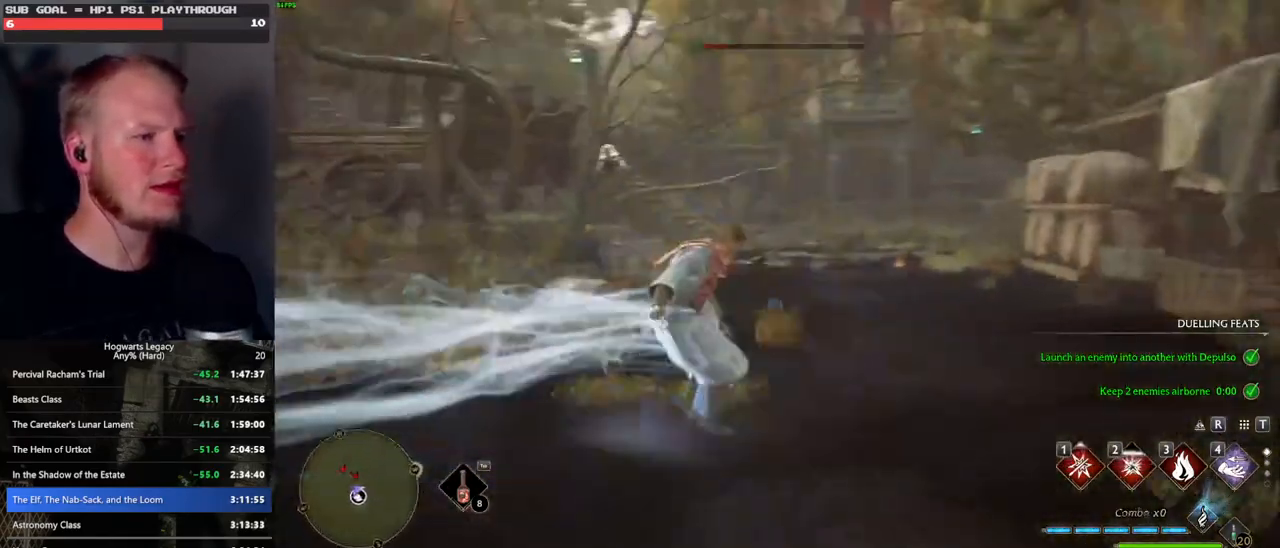
{"keys": ["d", "w"], "mouse": [], "events": [[17, "d", "up"], [383, "d", "down"]]}
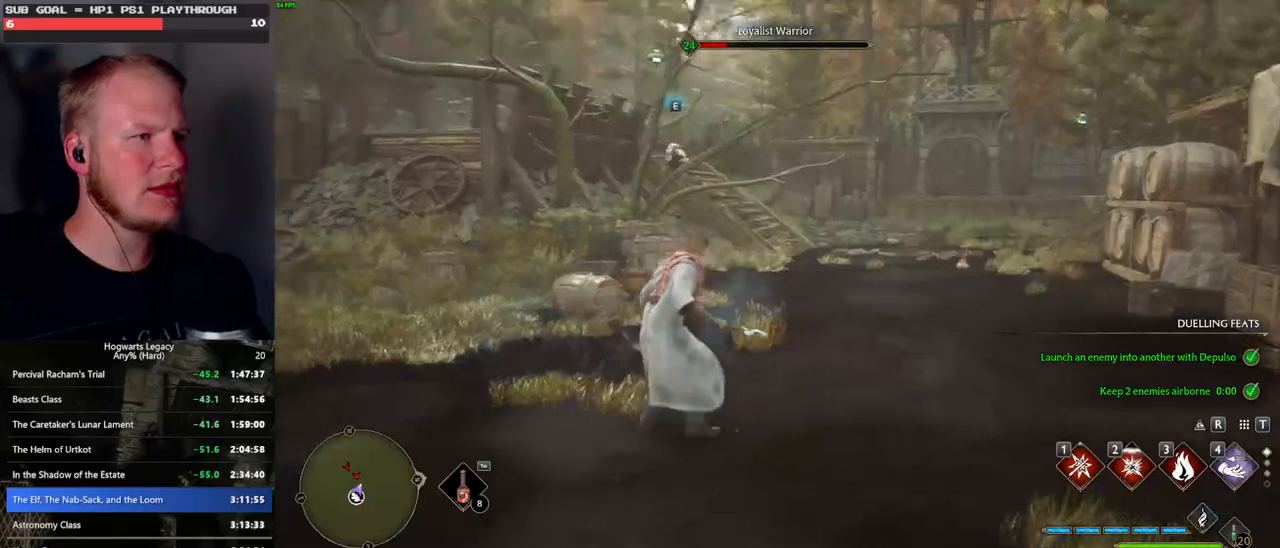
{"keys": ["d", "w"], "mouse": [], "events": []}
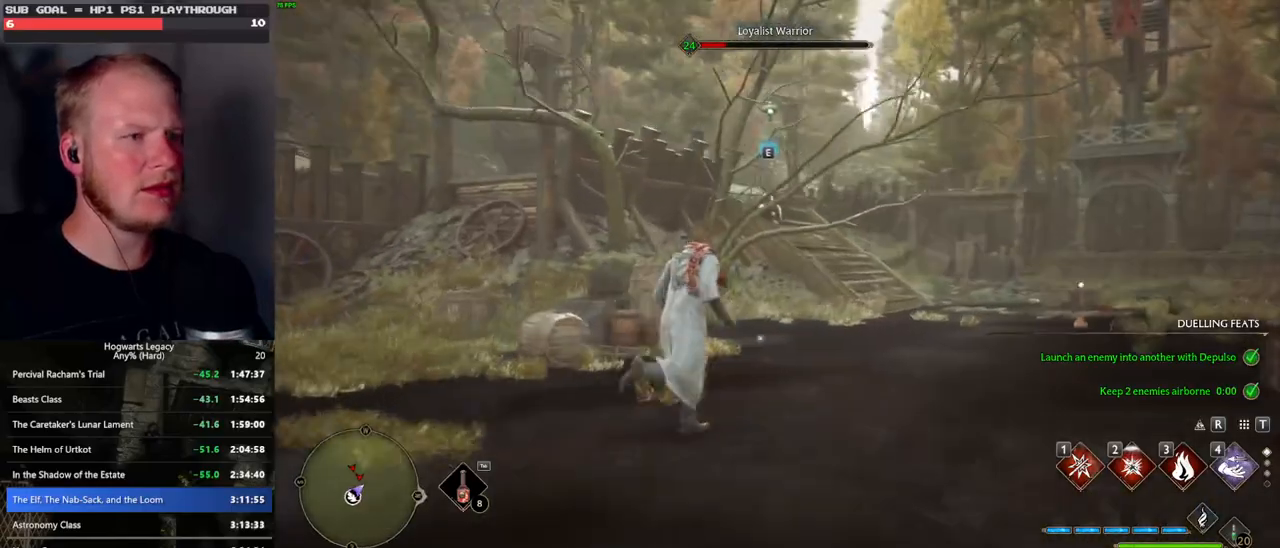
{"keys": ["w"], "mouse": [], "events": [[117, "d", "up"], [217, "1", "down"], [350, "1", "up"]]}
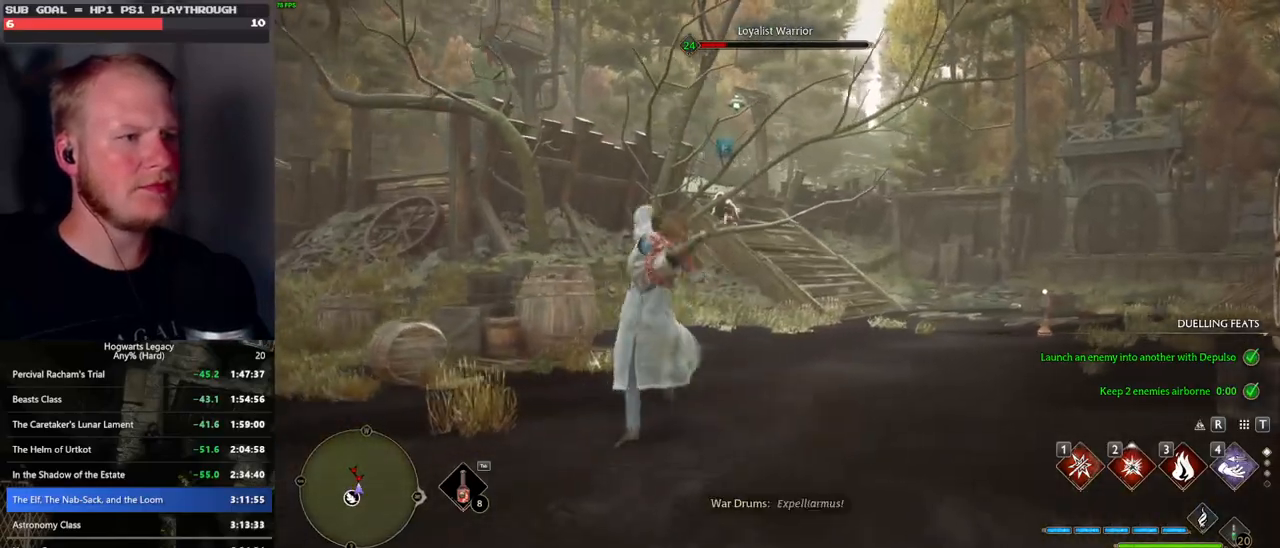
{"keys": ["w"], "mouse": [], "events": []}
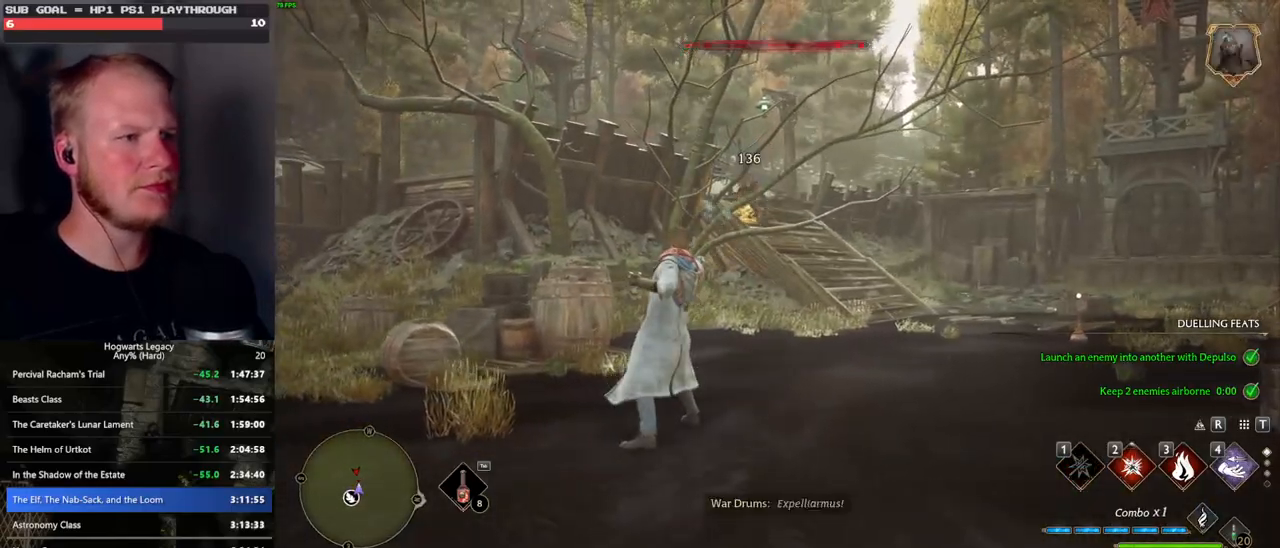
{"keys": ["a", "w"], "mouse": [], "events": [[167, "2", "down"], [267, "2", "up"], [500, "a", "down"]]}
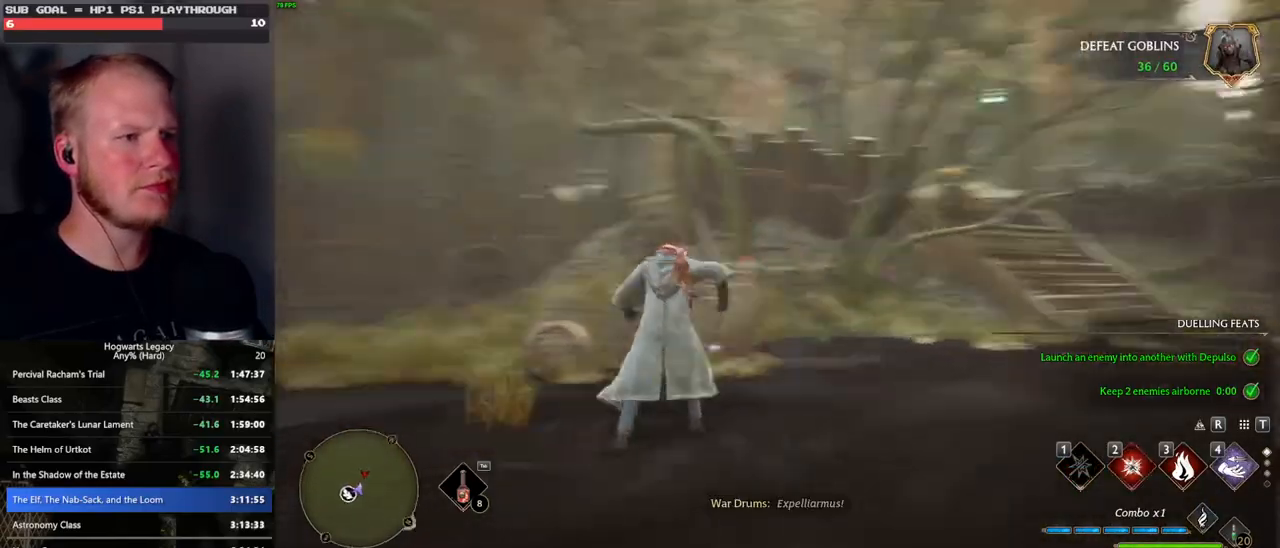
{"keys": ["a"], "mouse": [], "events": [[283, "a", "up"], [467, "a", "down"], [500, "w", "up"]]}
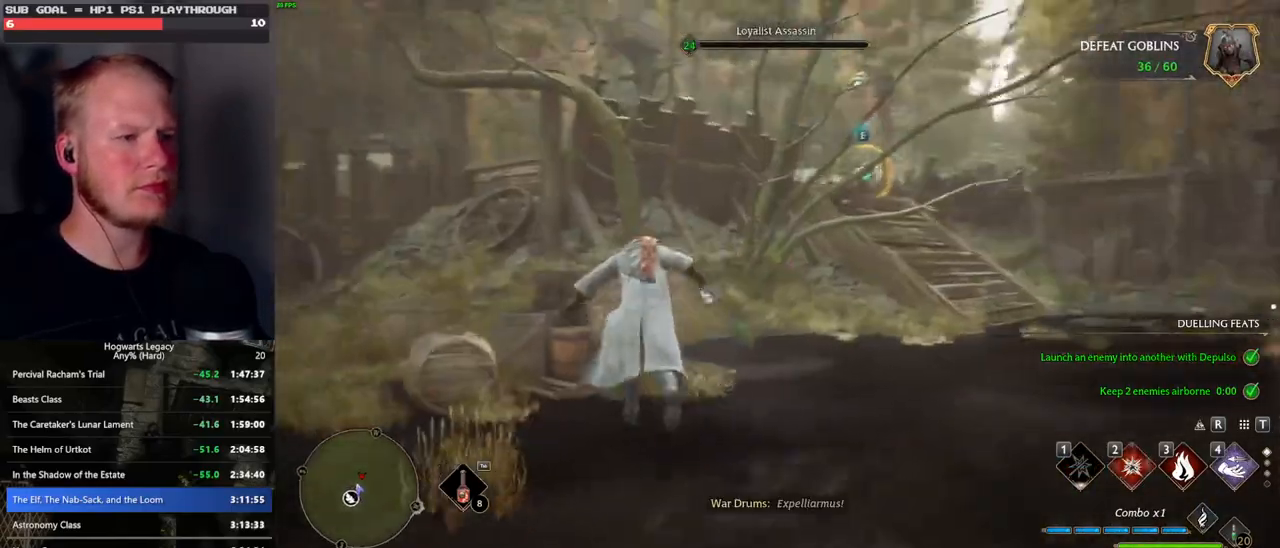
{"keys": ["d", "s"], "mouse": ["wheel"], "events": [[117, "s", "down"], [200, "a", "up"], [367, "d", "down"], [400, "mouse_wheel", "down"]]}
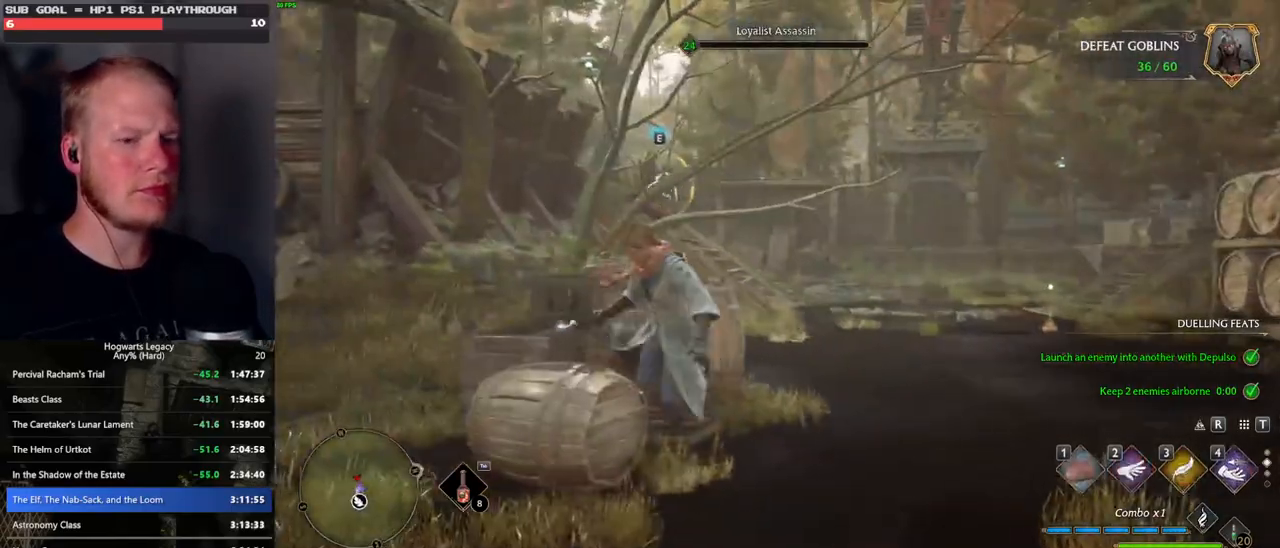
{"keys": ["d", "w"], "mouse": [], "events": [[50, "mouse_wheel", "up"], [50, "s", "up"], [400, "w", "down"]]}
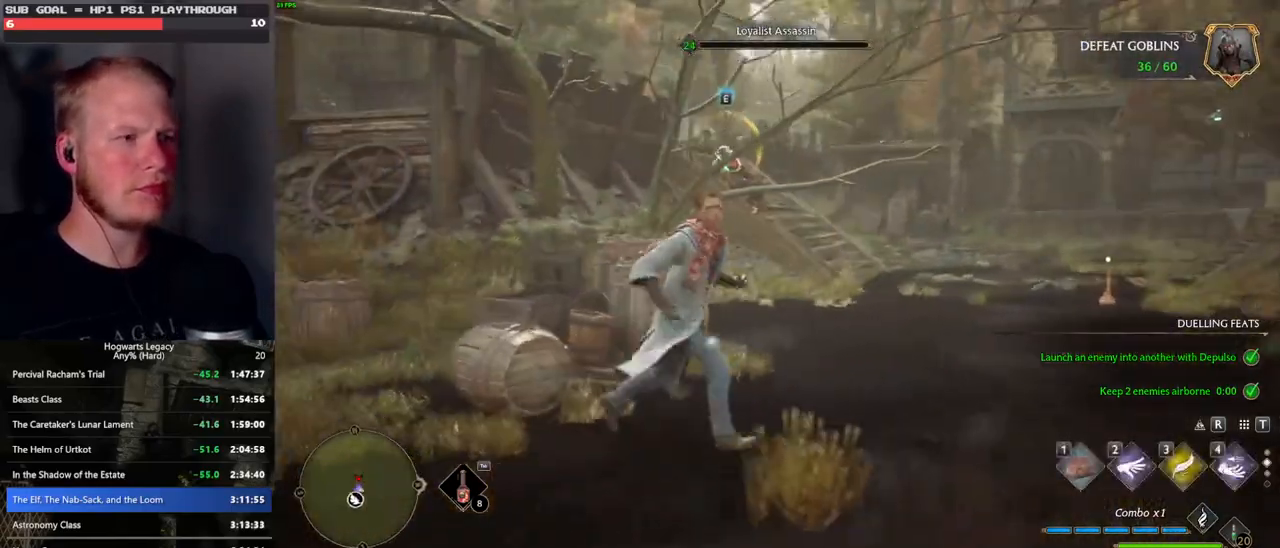
{"keys": ["w"], "mouse": [], "events": [[17, "d", "up"], [283, "3", "down"], [400, "3", "up"]]}
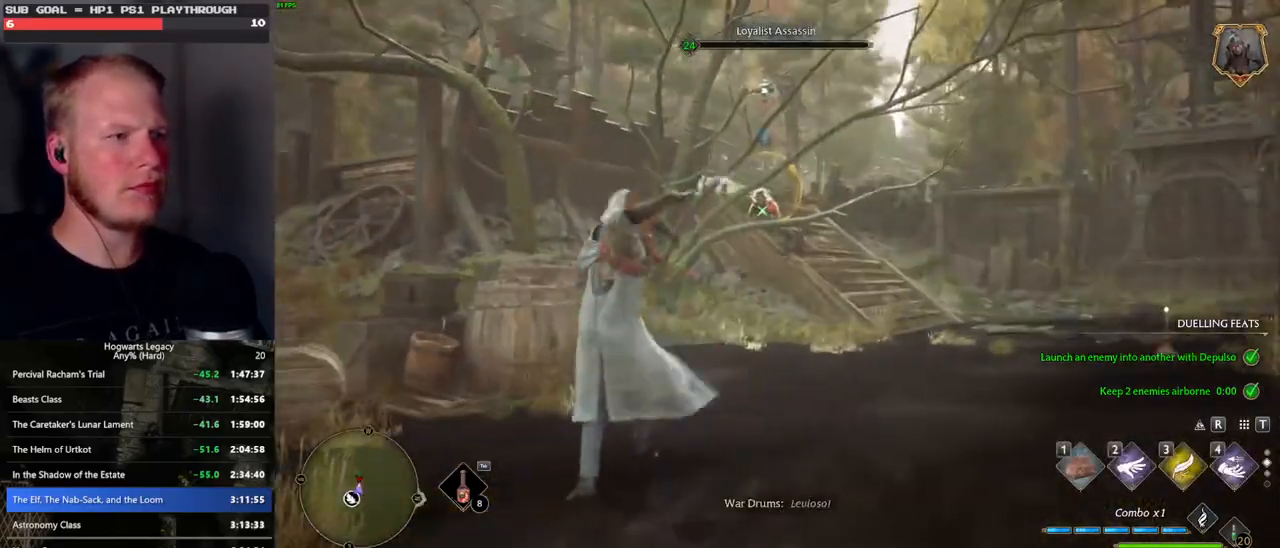
{"keys": ["w"], "mouse": ["wheel"], "events": [[283, "mouse_wheel", "down"]]}
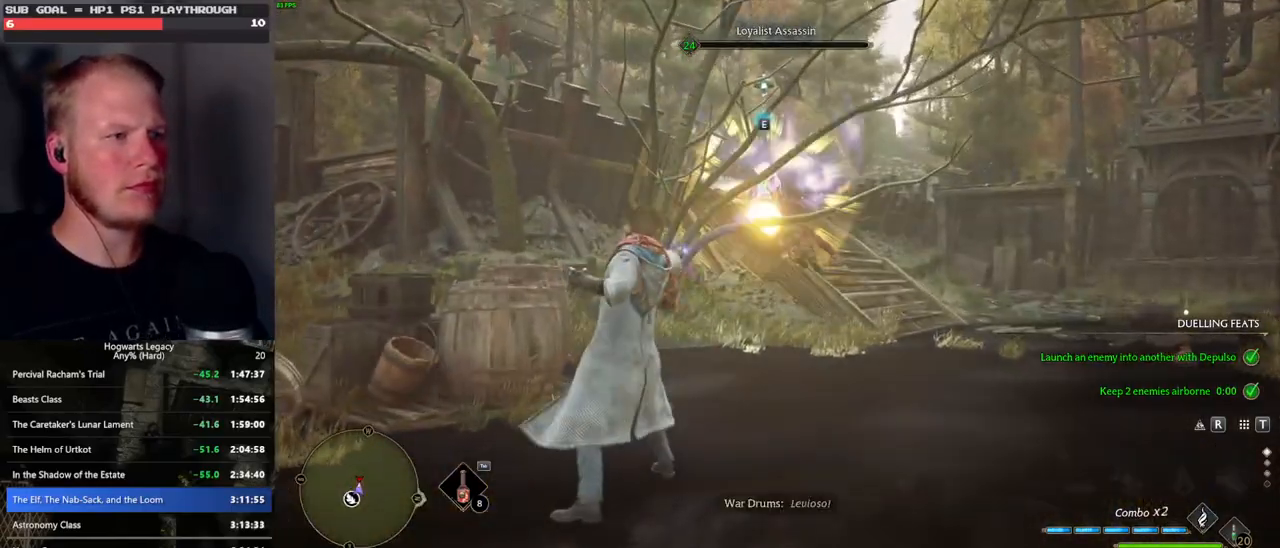
{"keys": [], "mouse": [], "events": [[33, "mouse_wheel", "up"], [183, "mouse_left", "down"], [267, "mouse_left", "up"], [383, "mouse_left", "down"], [467, "mouse_left", "up"], [500, "w", "up"]]}
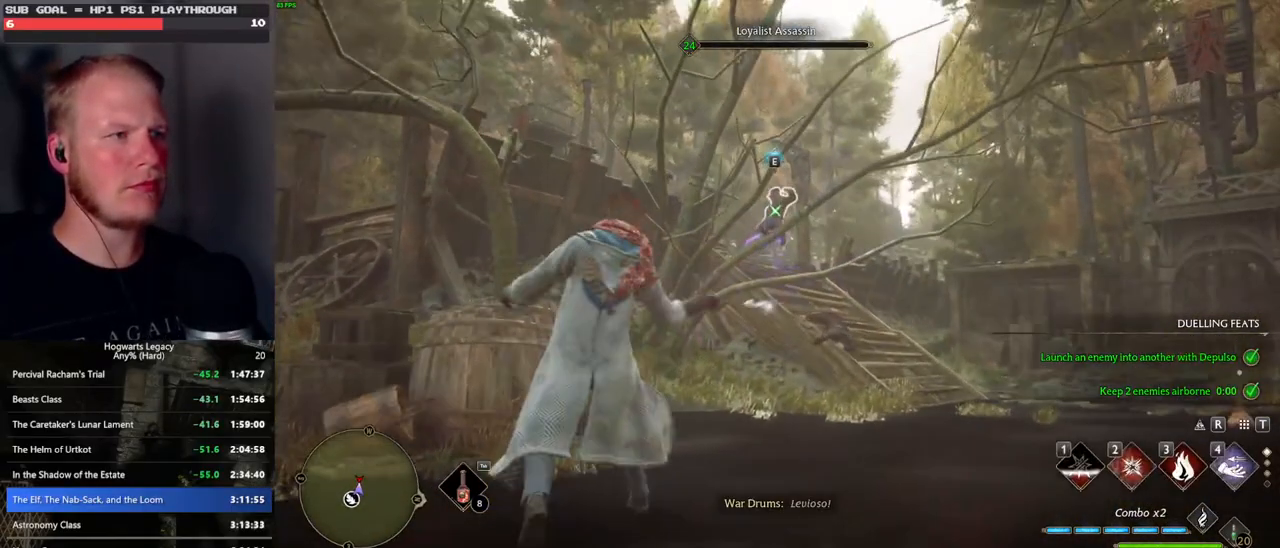
{"keys": ["w"], "mouse": [], "events": [[133, "a", "down"], [317, "w", "down"], [433, "a", "up"]]}
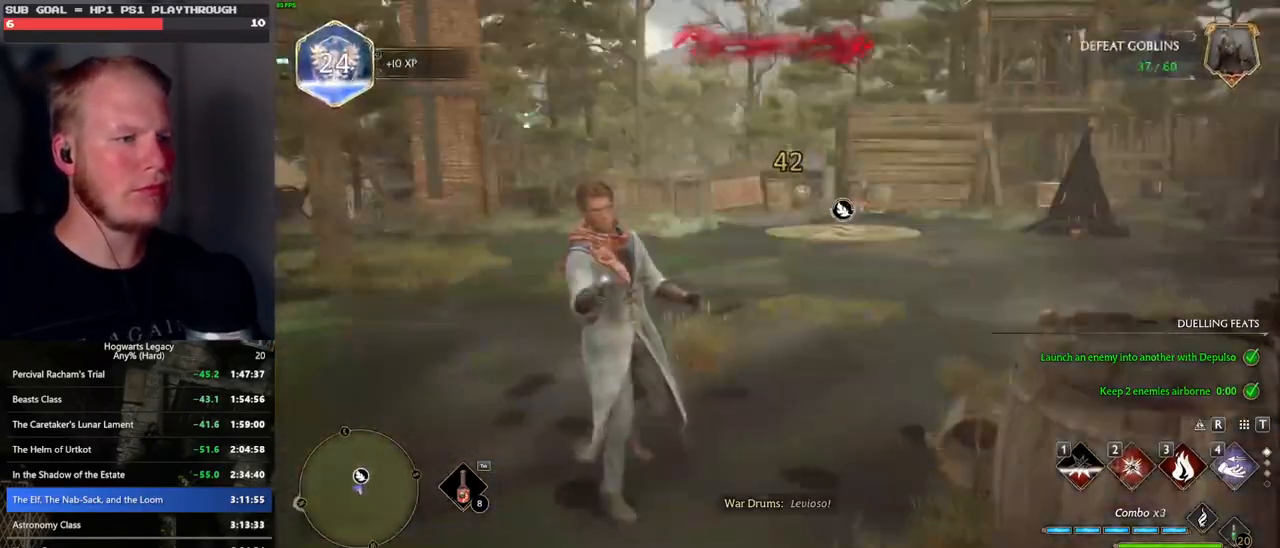
{"keys": ["space", "w"], "mouse": [], "events": [[250, "space", "down"]]}
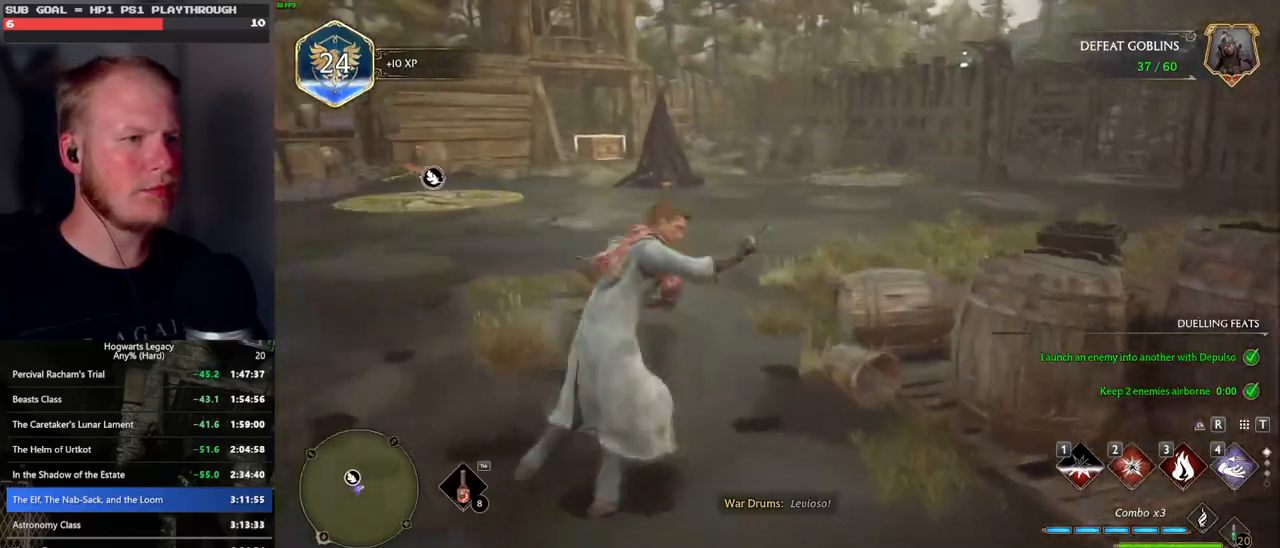
{"keys": ["space", "w"], "mouse": [], "events": []}
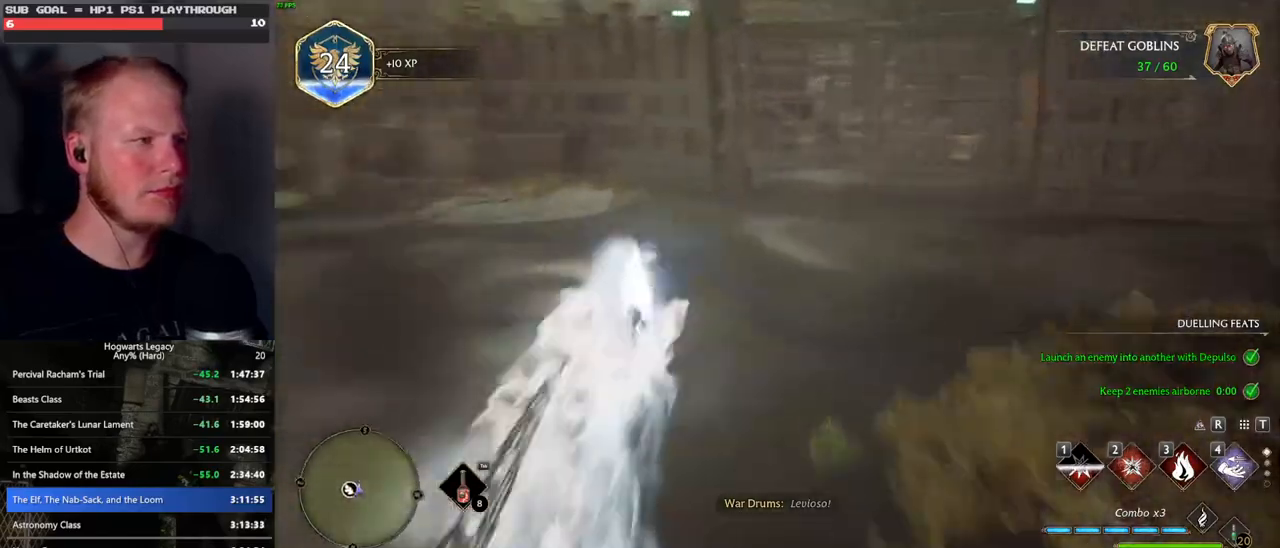
{"keys": ["w"], "mouse": [], "events": [[67, "shift_l", "down"], [83, "space", "up"], [183, "shift_l", "up"]]}
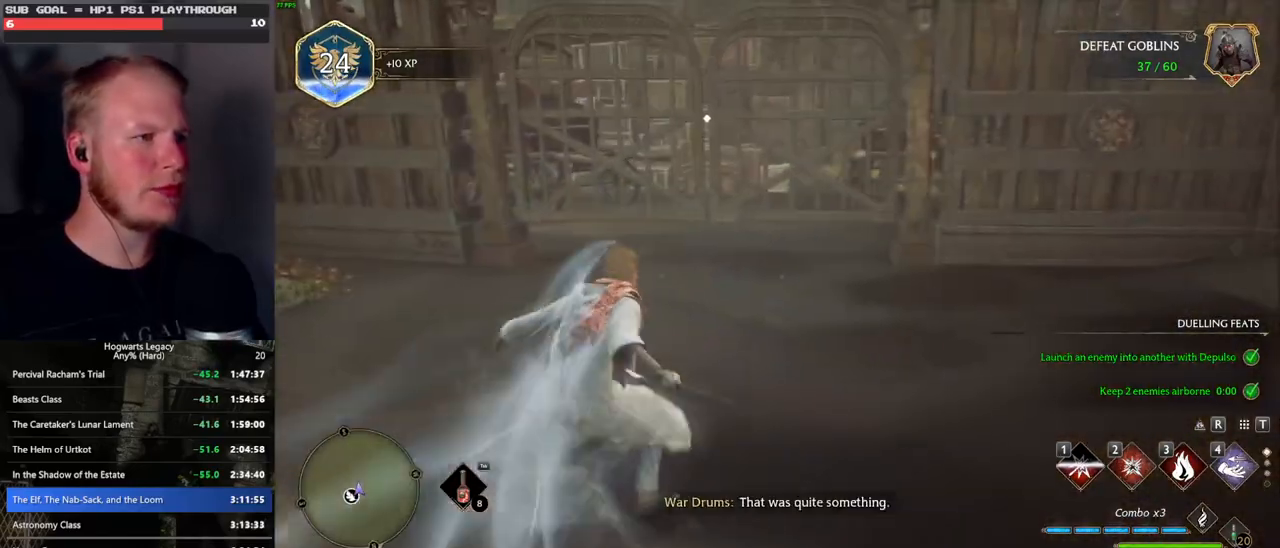
{"keys": ["w"], "mouse": [], "events": []}
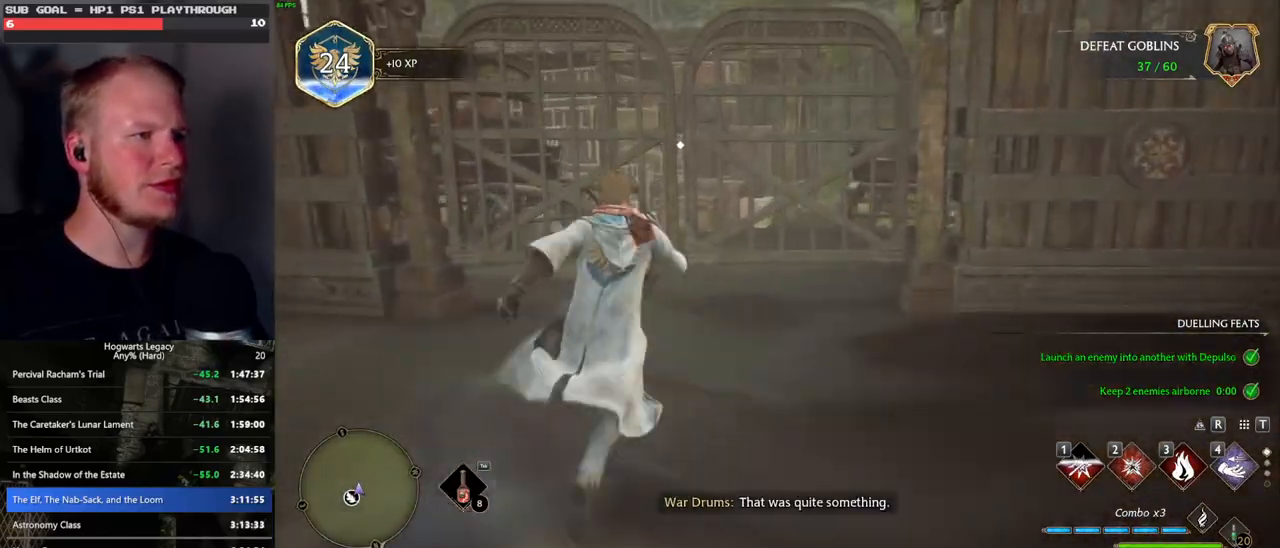
{"keys": ["f"], "mouse": [], "events": [[233, "w", "up"], [317, "f", "down"]]}
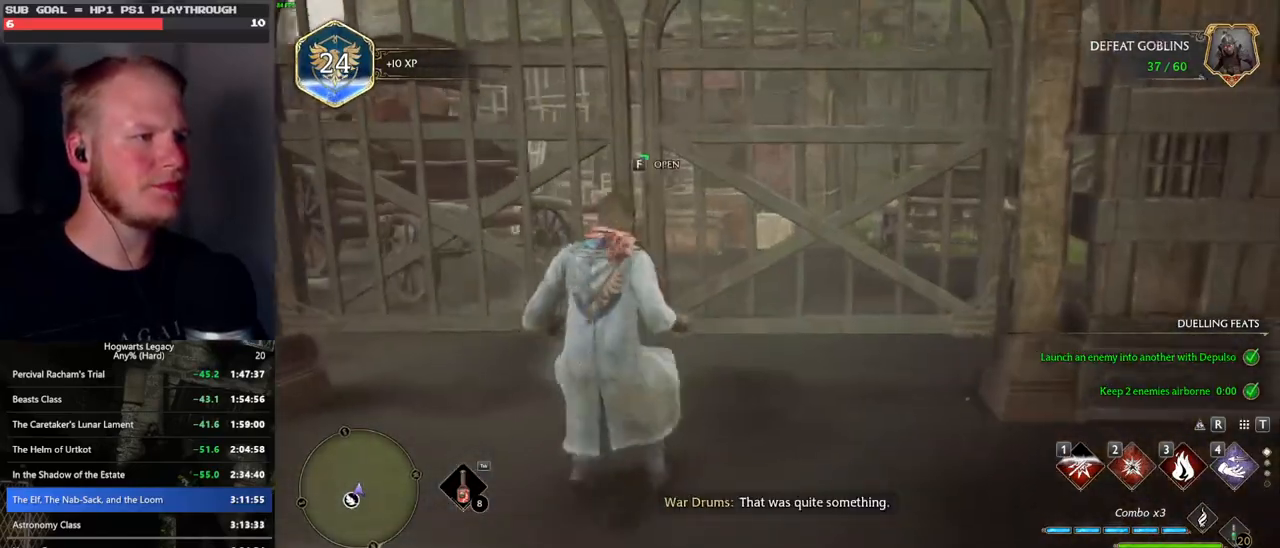
{"keys": ["f"], "mouse": [], "events": []}
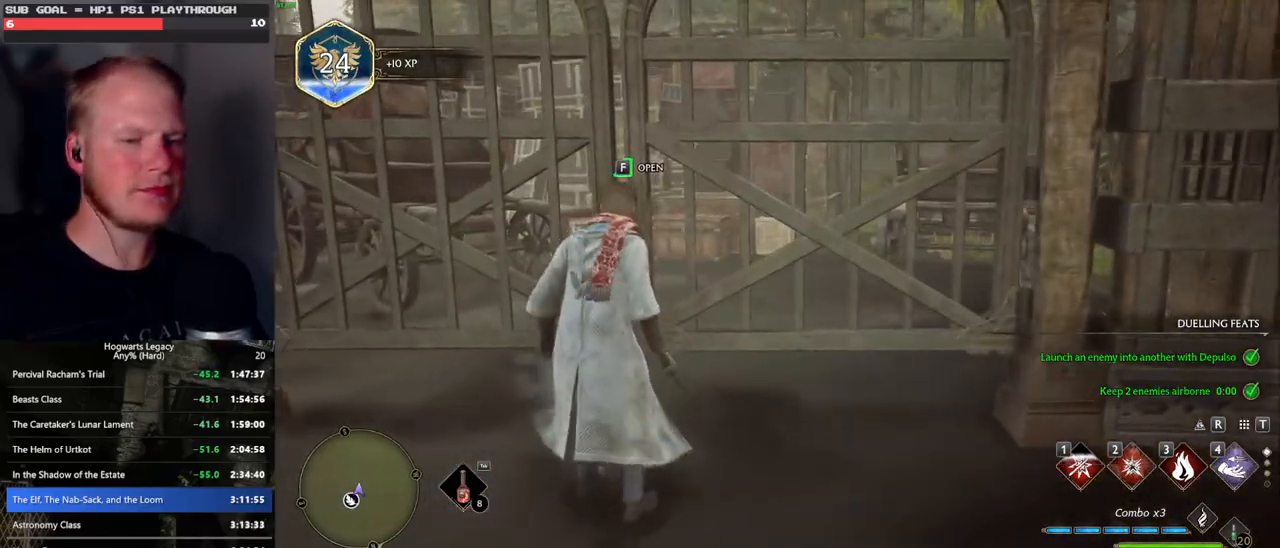
{"keys": ["f"], "mouse": [], "events": []}
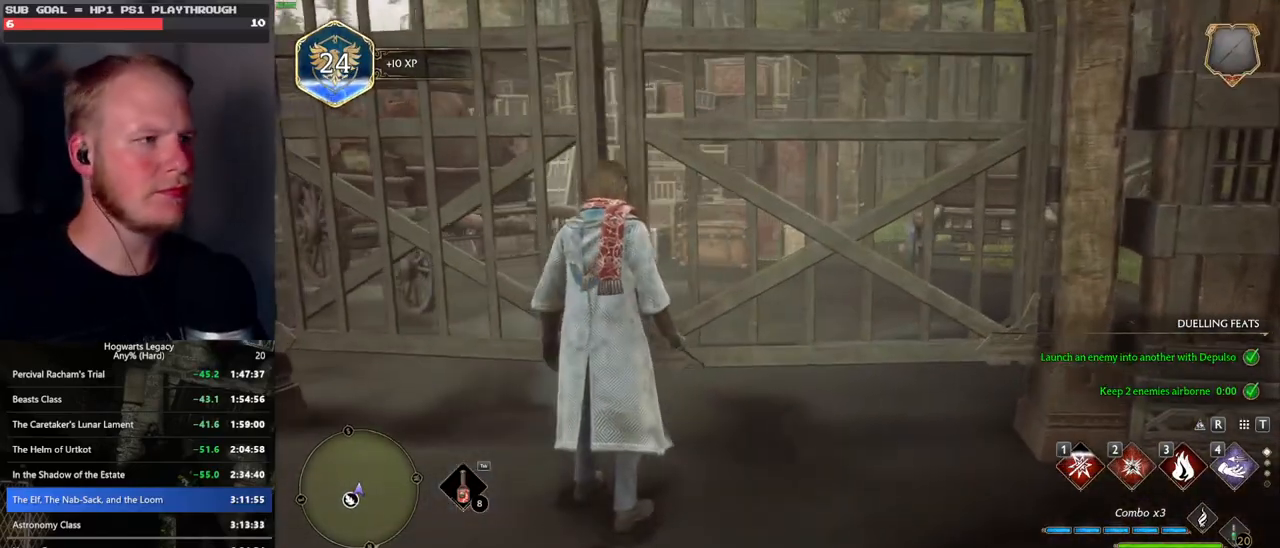
{"keys": ["w"], "mouse": [], "events": [[133, "a", "down"], [133, "f", "up"], [317, "w", "down"], [400, "a", "up"]]}
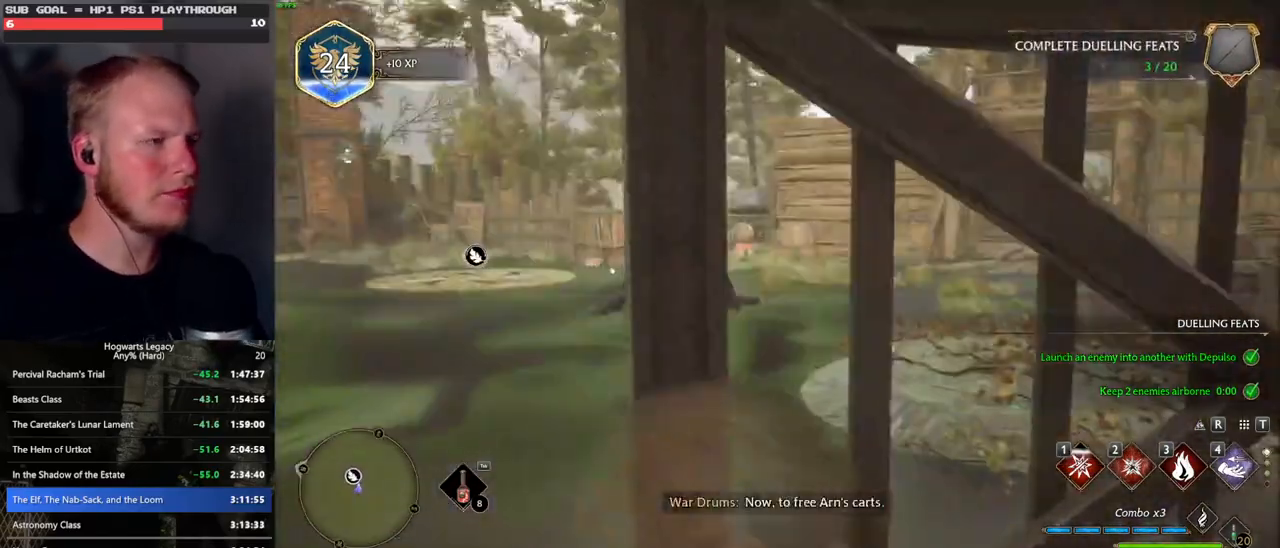
{"keys": ["tab"], "mouse": [], "events": [[67, "tab", "down"], [183, "w", "up"]]}
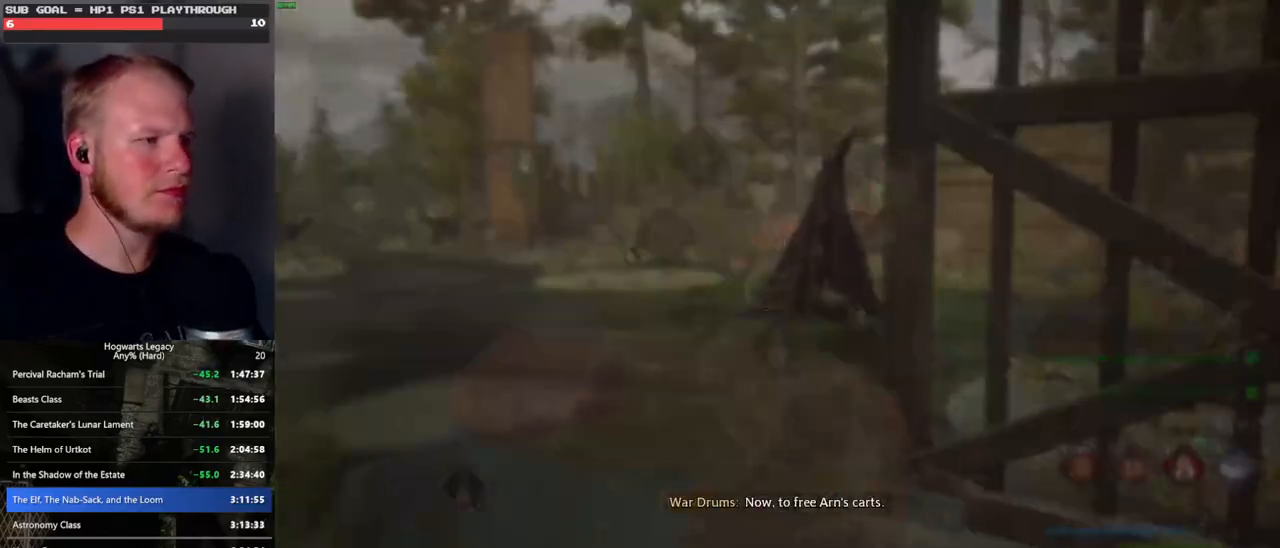
{"keys": ["w"], "mouse": [], "events": [[33, "3", "down"], [150, "3", "up"], [267, "tab", "up"], [383, "w", "down"]]}
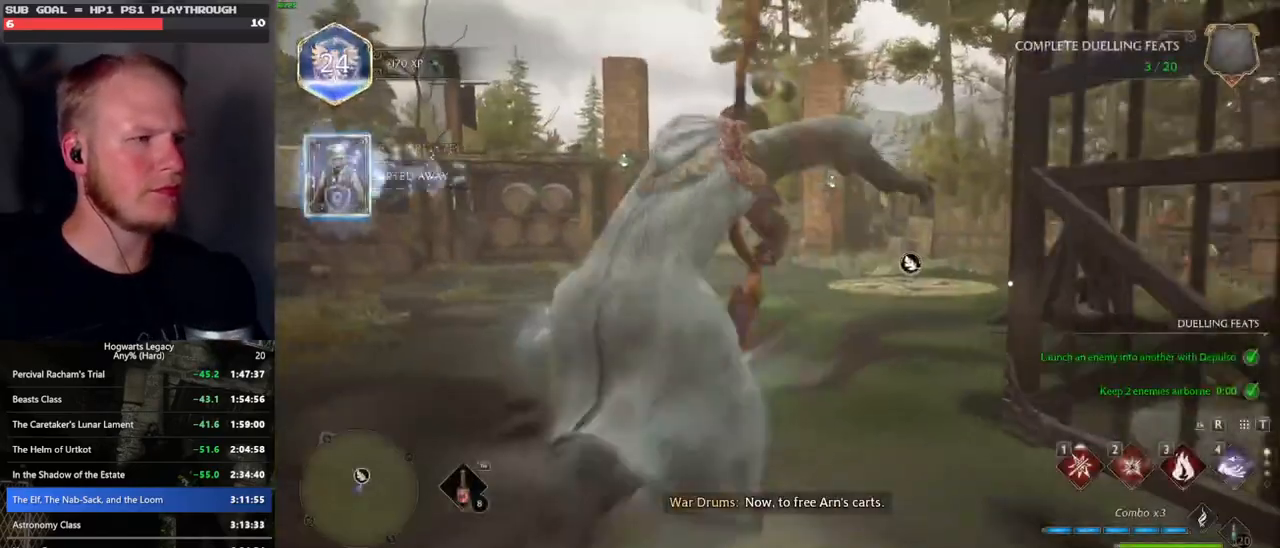
{"keys": ["space", "w"], "mouse": [], "events": [[350, "space", "down"]]}
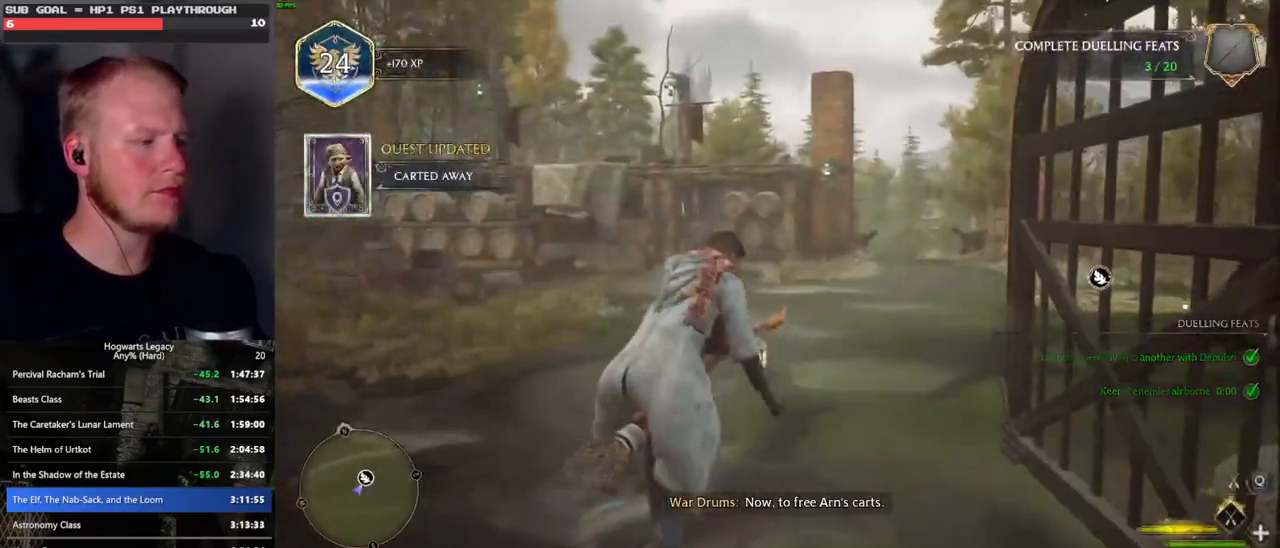
{"keys": ["space", "w"], "mouse": [], "events": [[83, "r", "down"], [183, "r", "up"]]}
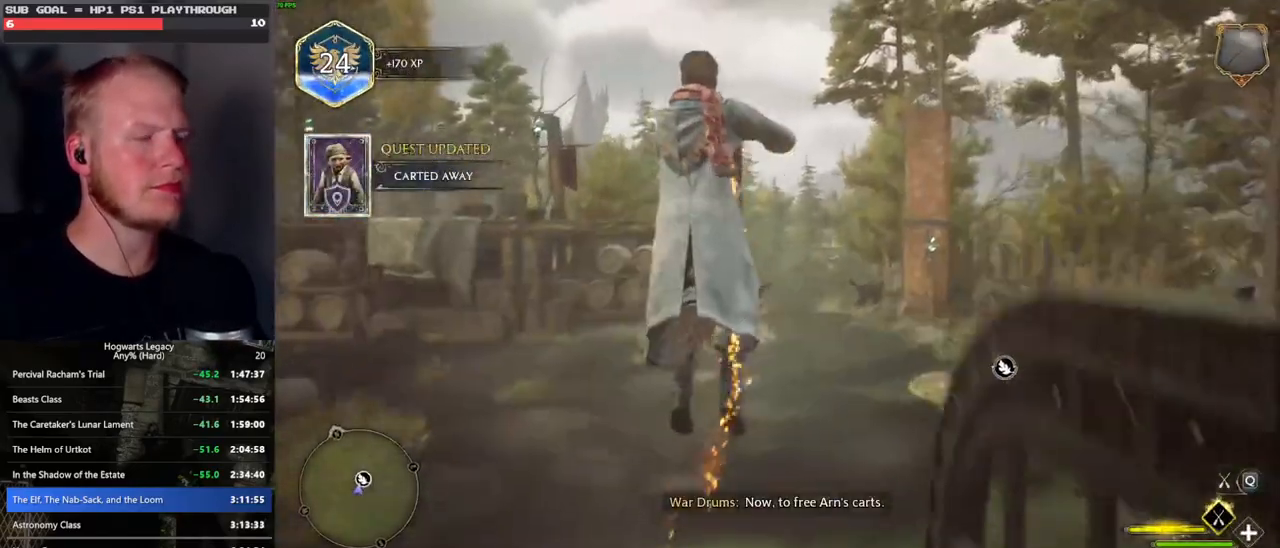
{"keys": ["space", "w"], "mouse": [], "events": []}
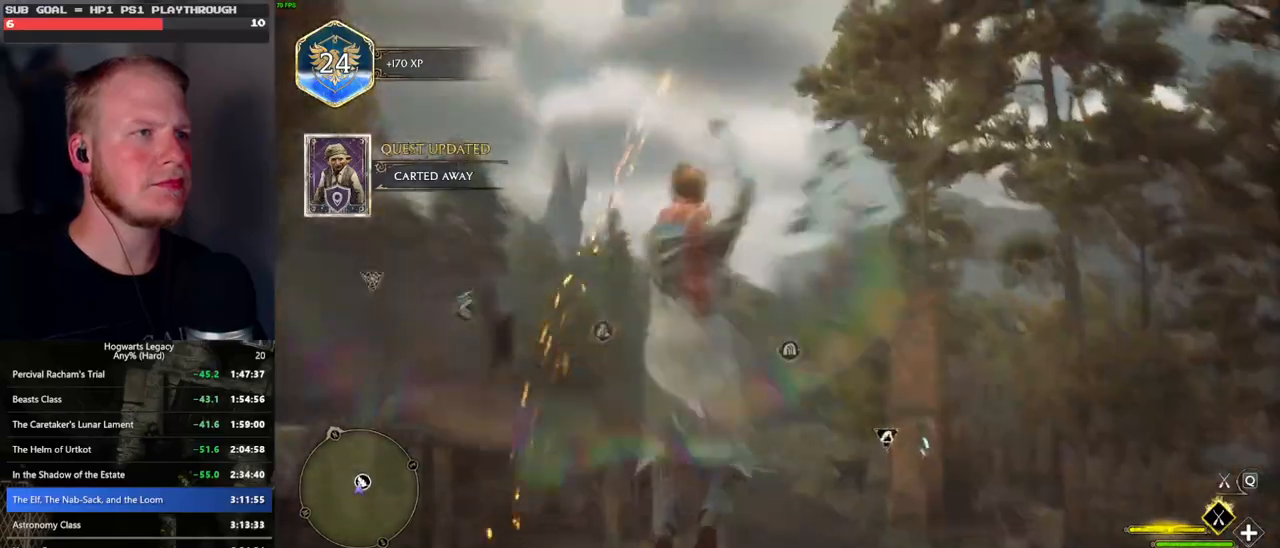
{"keys": ["w"], "mouse": [], "events": [[350, "space", "up"]]}
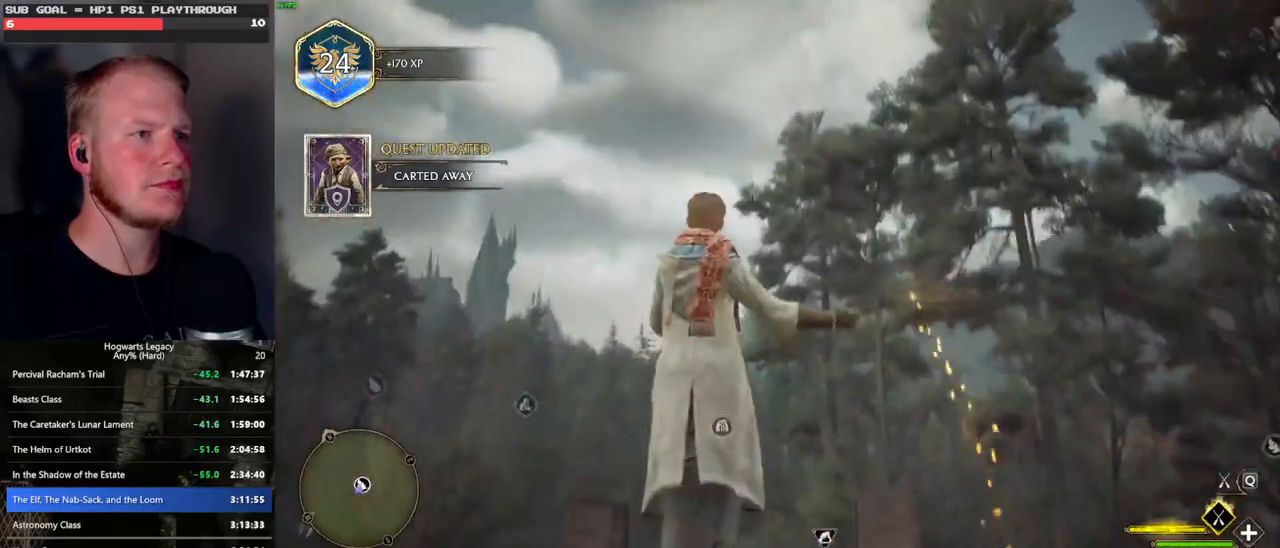
{"keys": ["space", "w"], "mouse": ["left"], "events": [[217, "mouse_left", "down"], [500, "space", "down"]]}